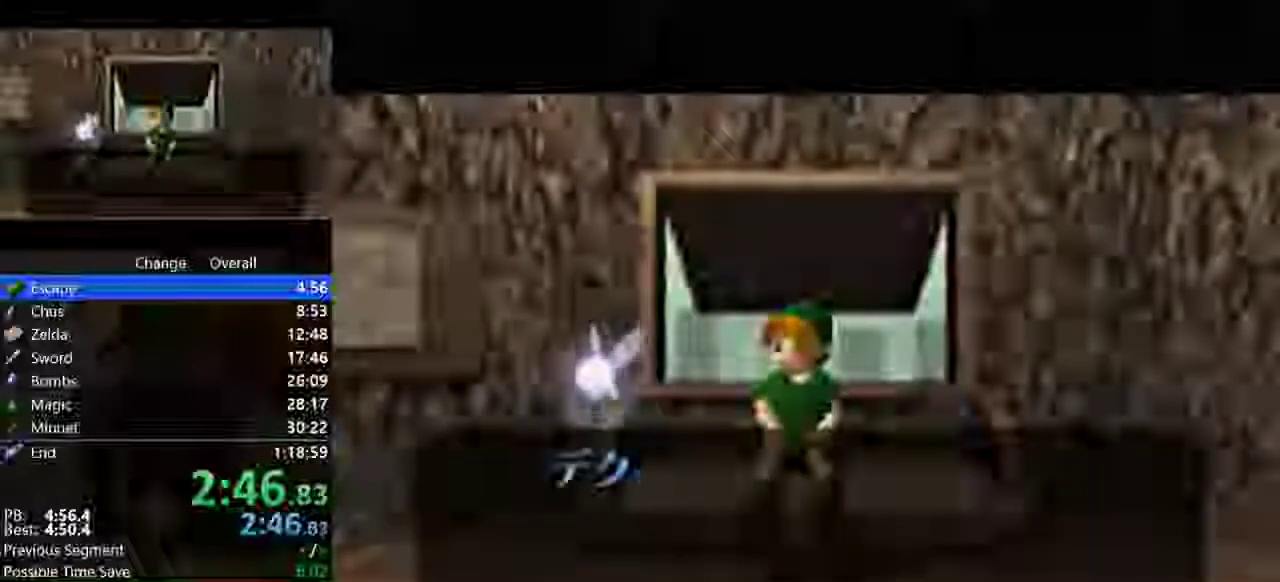
Gameplay with a controller (Nintendo layout); each line is a JSON object with the inputs held at the frame after it. "events" lists button and stick changes between this image and that frame as [ms after this image, input, new state], when the widget could be followed in between. Not read: C_LEFT C_UP L3 R3 Z left_stick.
{"buttons": [], "events": [[67, "B", "up"], [100, "A", "up"], [167, "A", "down"], [200, "B", "down"], [267, "B", "up"], [300, "A", "up"], [400, "A", "down"], [400, "B", "down"], [467, "A", "up"], [467, "B", "up"]]}
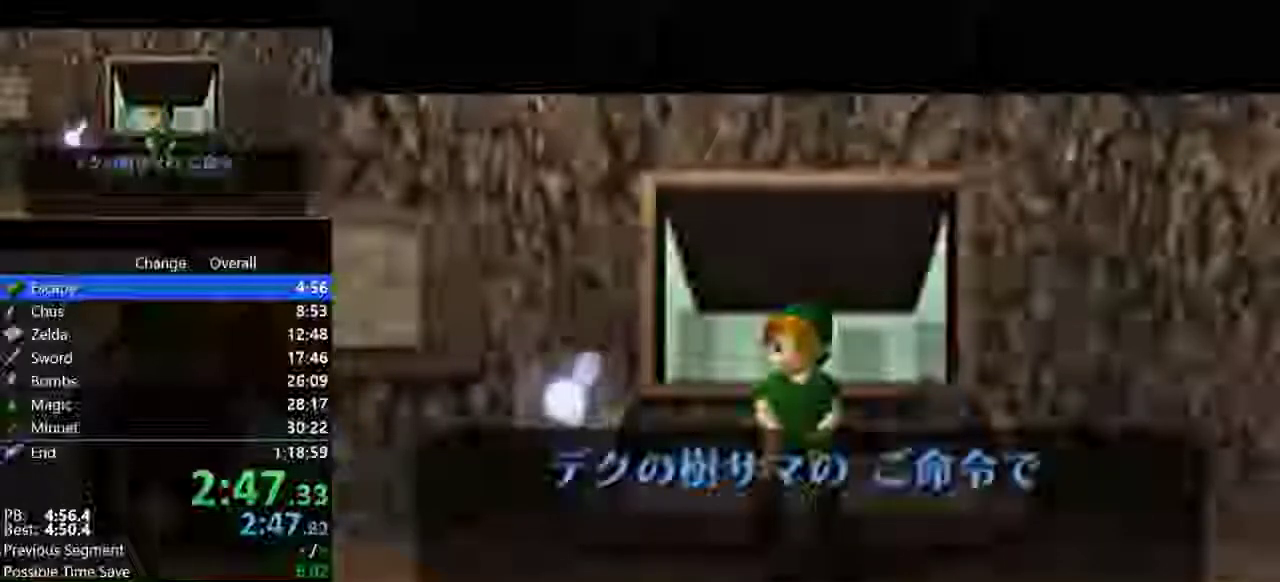
{"buttons": [], "events": [[33, "A", "down"], [67, "B", "down"], [133, "B", "up"], [167, "A", "up"], [233, "A", "down"], [233, "B", "down"], [300, "B", "up"], [500, "A", "up"]]}
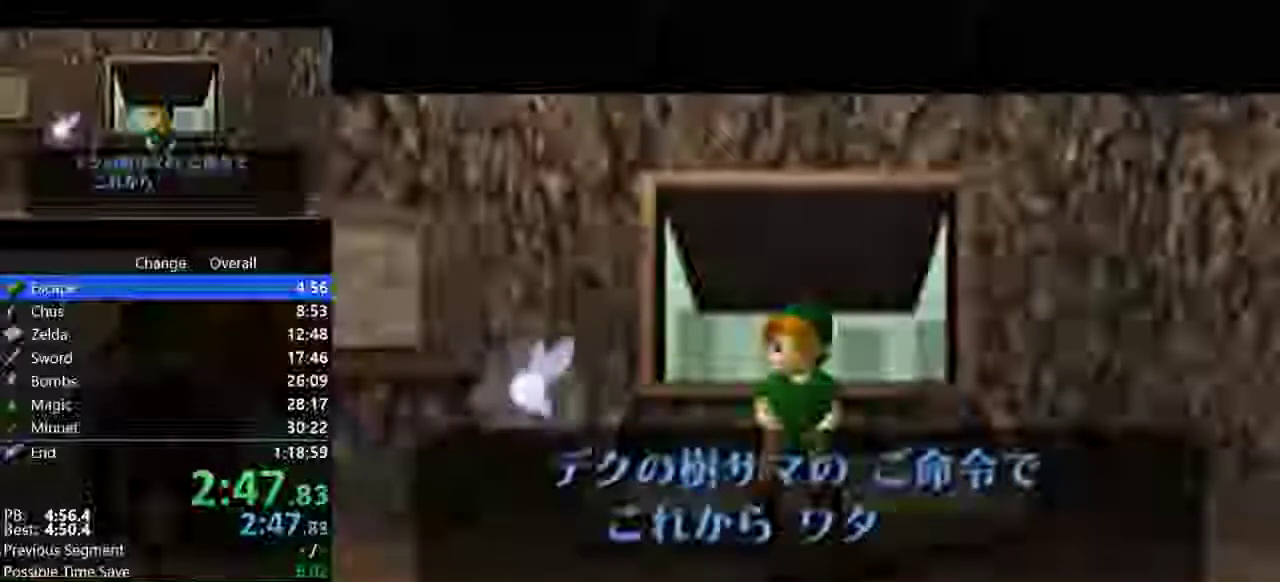
{"buttons": [], "events": [[33, "A", "down"], [233, "B", "down"], [300, "B", "up"], [333, "A", "up"], [367, "A", "down"], [467, "A", "up"]]}
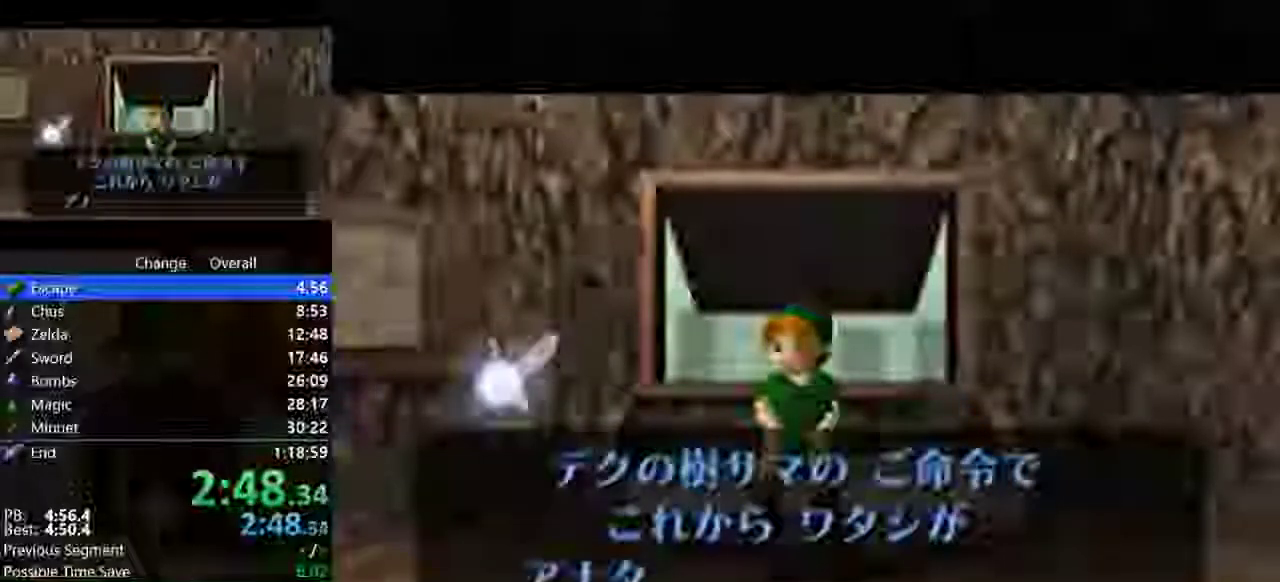
{"buttons": ["B"], "events": [[33, "A", "down"], [67, "B", "down"], [133, "B", "up"], [233, "B", "down"], [433, "A", "up"]]}
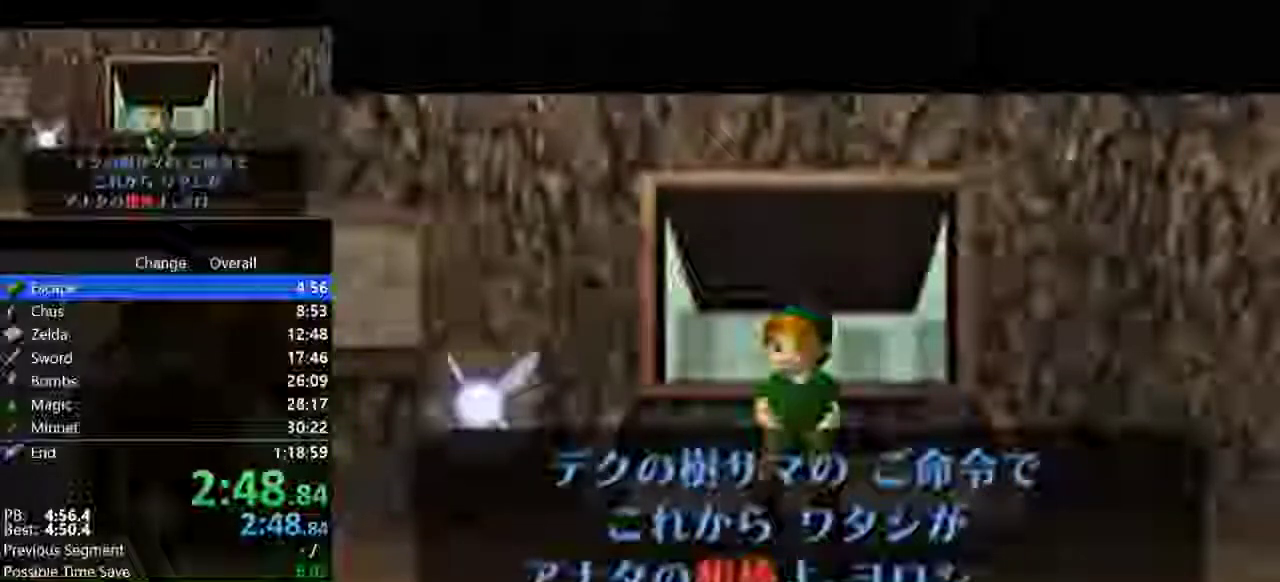
{"buttons": ["A"], "events": [[100, "A", "down"], [100, "B", "up"], [200, "A", "up"], [200, "B", "down"], [300, "A", "down"], [300, "B", "up"], [367, "A", "up"], [400, "B", "down"], [467, "A", "down"], [467, "B", "up"]]}
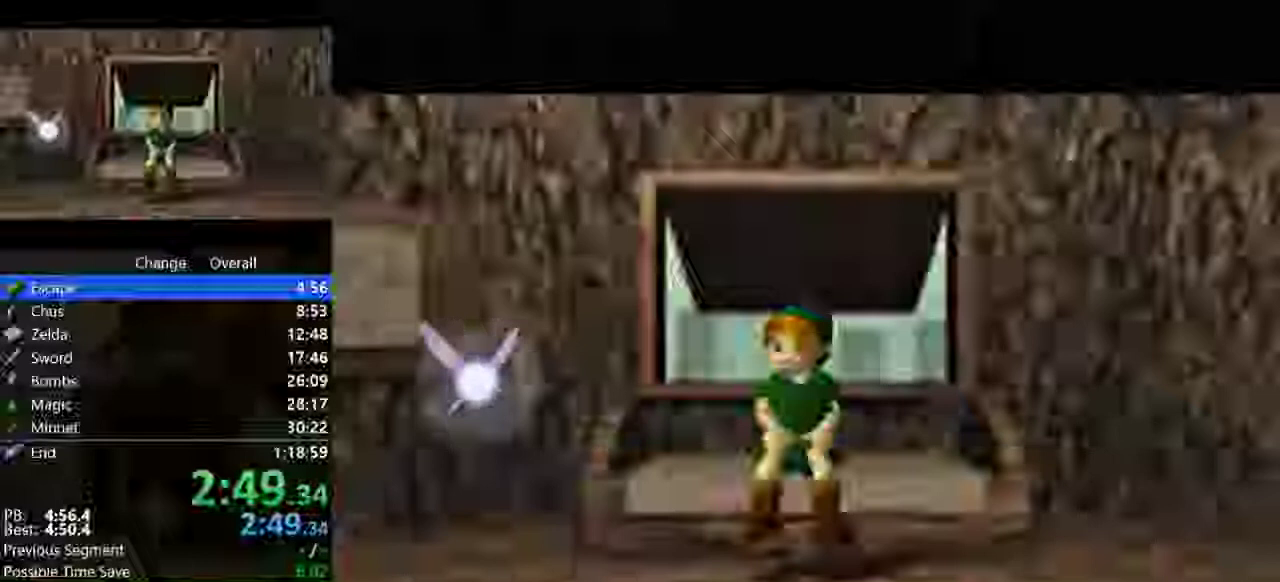
{"buttons": ["A"], "events": [[33, "A", "up"], [67, "B", "down"], [133, "A", "down"], [133, "B", "up"], [200, "A", "up"], [233, "B", "down"], [300, "B", "up"], [333, "A", "down"], [400, "A", "up"], [433, "B", "down"], [500, "A", "down"], [500, "B", "up"]]}
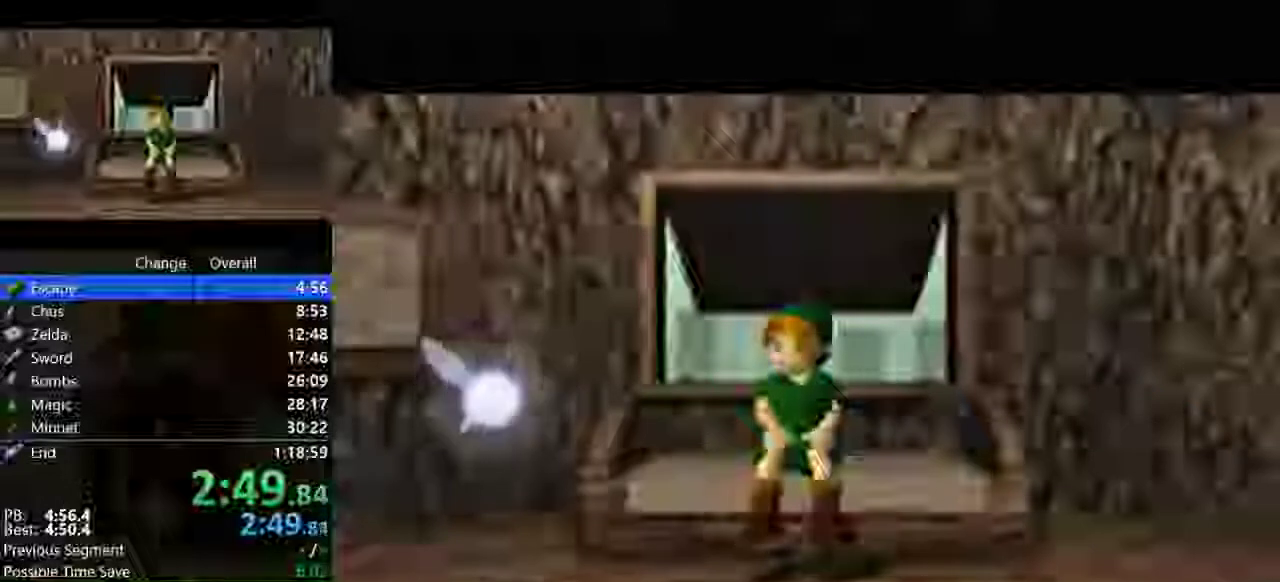
{"buttons": [], "events": [[67, "A", "up"], [100, "B", "down"], [167, "B", "up"], [200, "A", "down"], [267, "A", "up"], [300, "B", "down"], [367, "B", "up"]]}
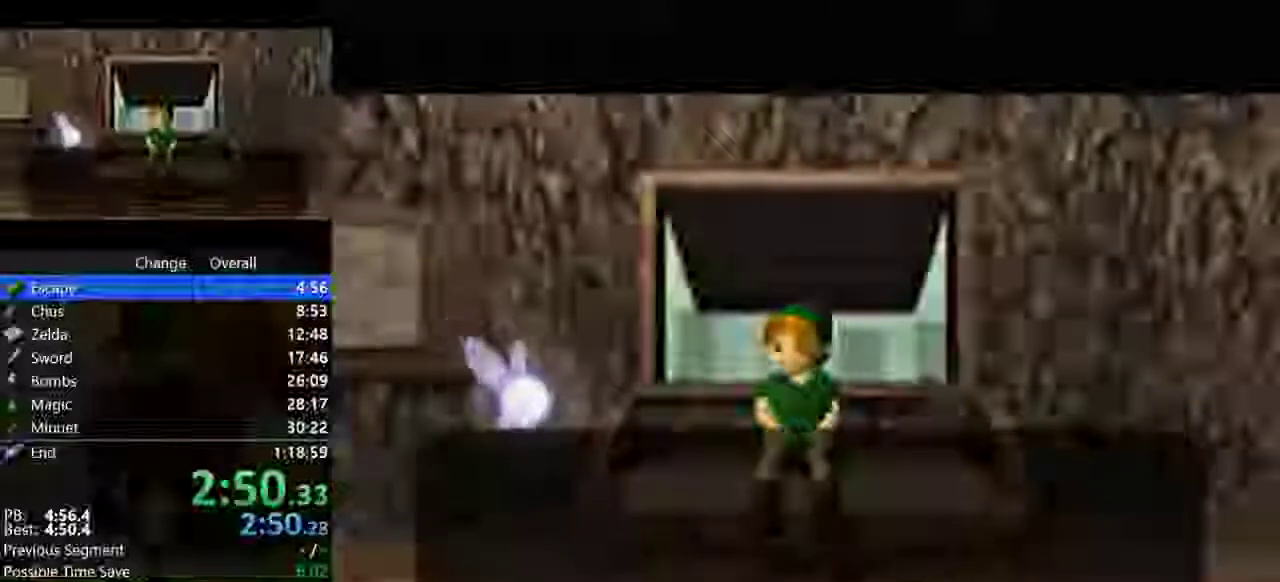
{"buttons": ["B"], "events": [[33, "A", "down"], [133, "A", "up"], [133, "B", "down"], [233, "B", "up"], [267, "A", "down"], [333, "A", "up"], [333, "B", "down"], [400, "B", "up"], [500, "B", "down"]]}
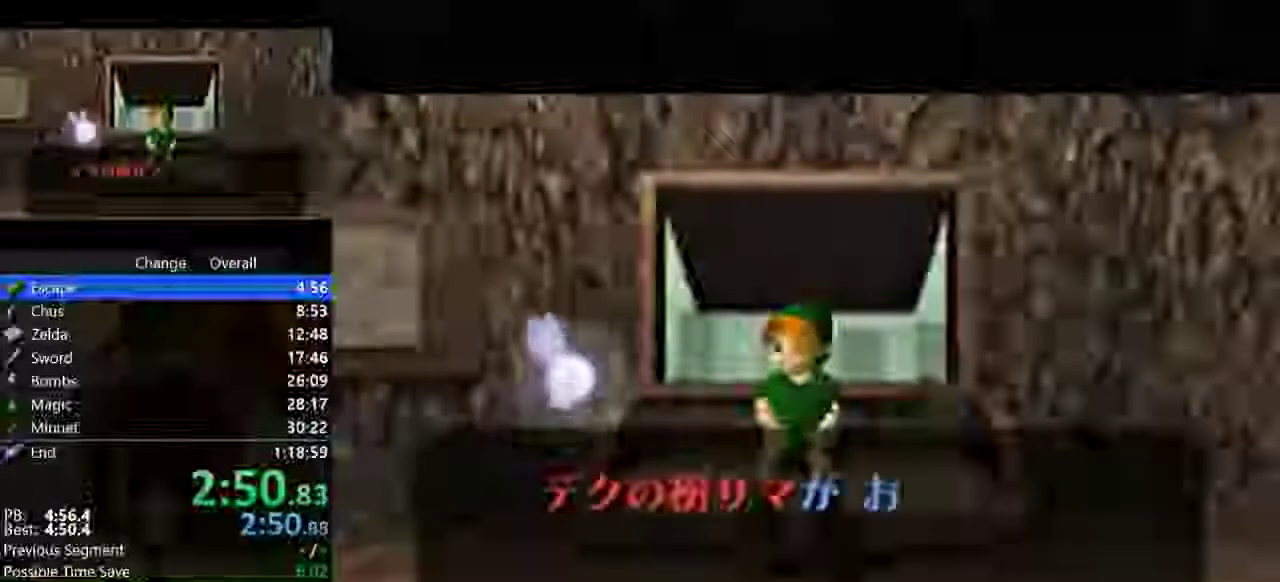
{"buttons": ["A"], "events": [[67, "B", "up"], [133, "A", "down"], [200, "A", "up"], [200, "B", "down"], [267, "B", "up"], [333, "A", "down"], [400, "A", "up"], [500, "A", "down"]]}
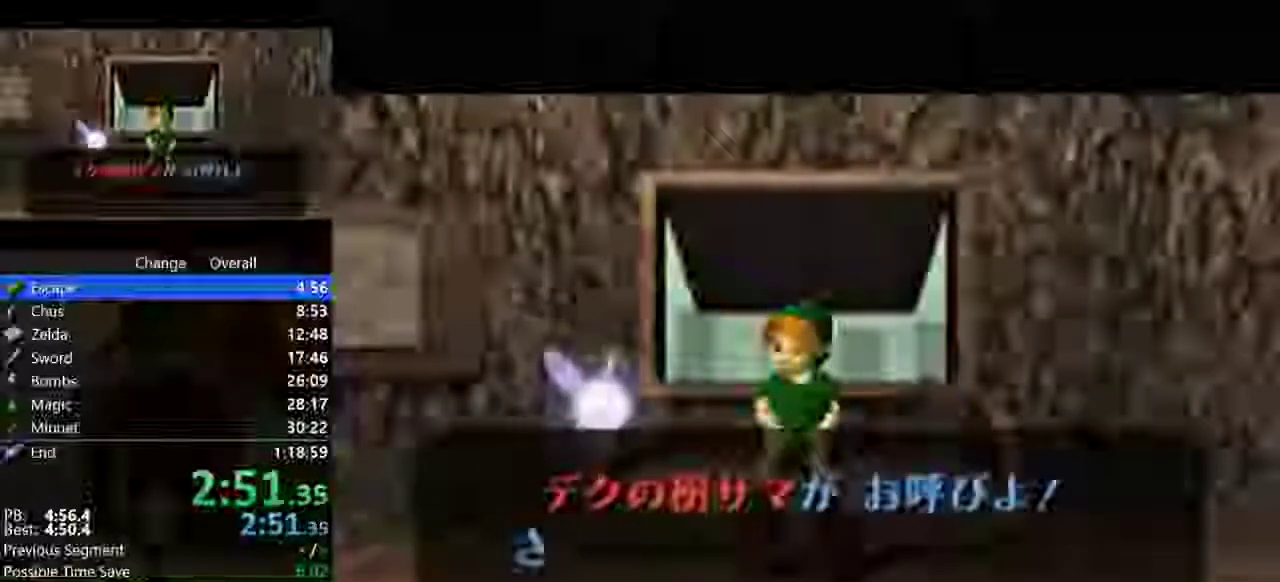
{"buttons": [], "events": [[67, "A", "up"], [67, "B", "down"], [167, "B", "up"], [200, "A", "down"], [267, "A", "up"], [267, "B", "down"], [333, "B", "up"], [367, "A", "down"], [433, "A", "up"], [433, "B", "down"], [500, "B", "up"]]}
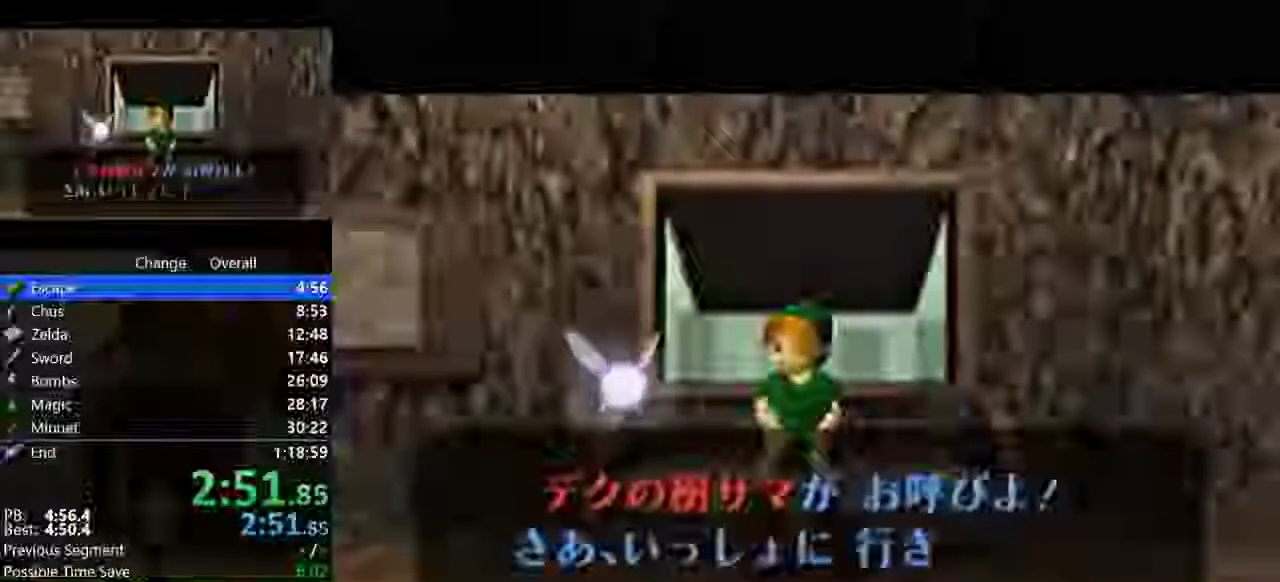
{"buttons": ["A", "B"], "events": [[100, "B", "down"], [167, "B", "up"], [200, "A", "down"], [267, "A", "up"], [300, "B", "down"], [367, "A", "down"], [367, "B", "up"], [433, "A", "up"], [467, "B", "down"], [500, "A", "down"]]}
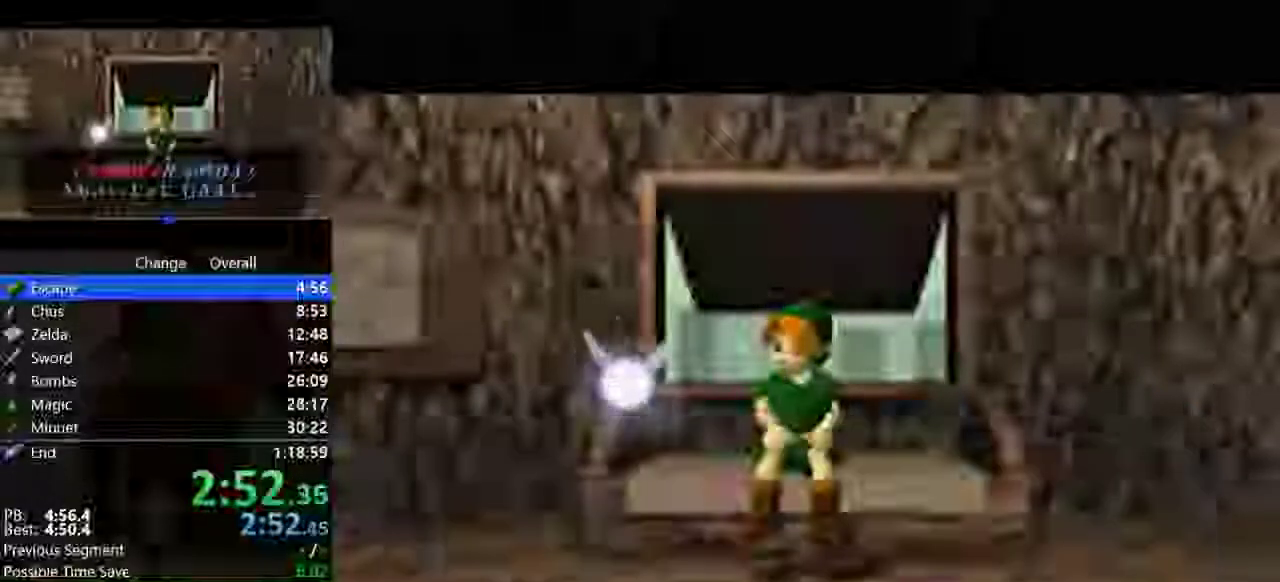
{"buttons": [], "events": [[67, "B", "up"], [133, "A", "up"]]}
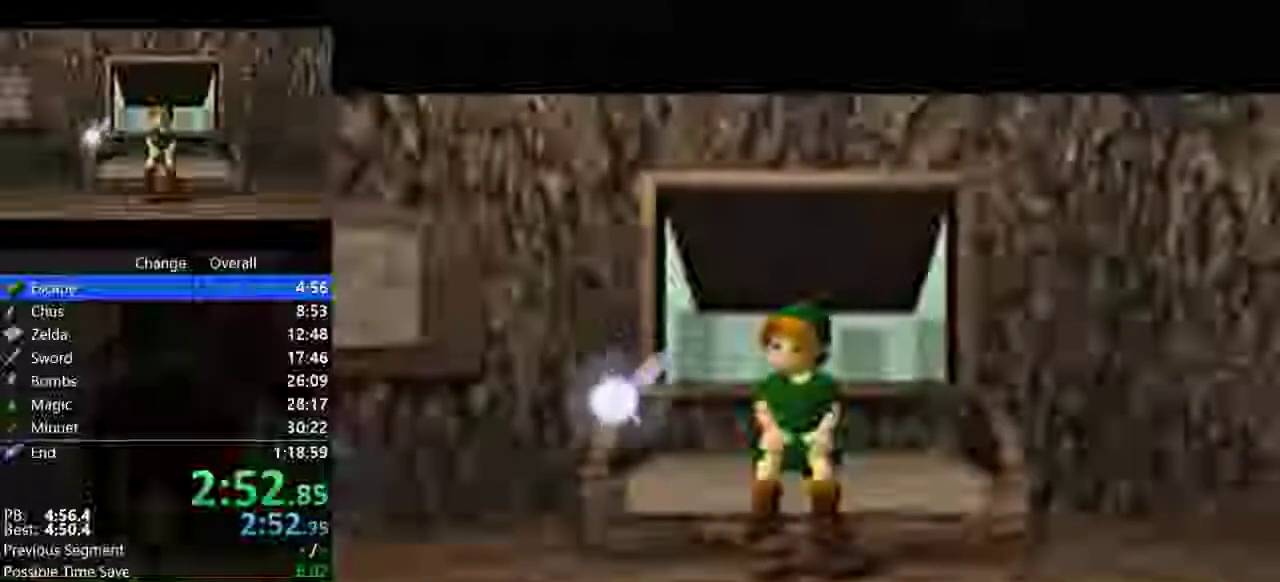
{"buttons": [], "events": []}
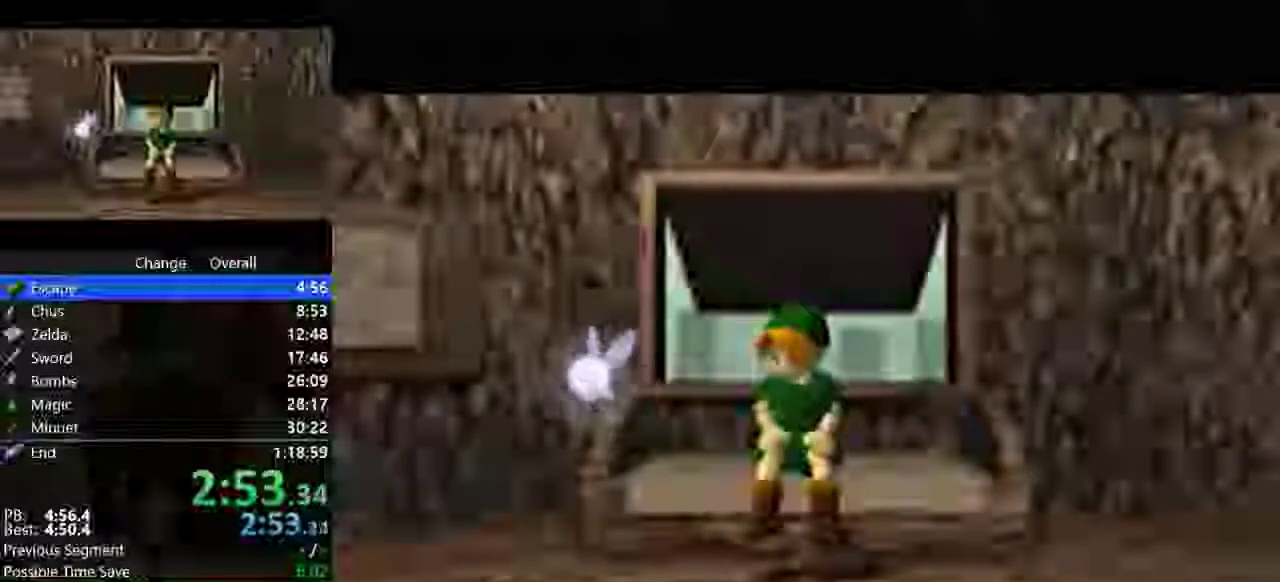
{"buttons": [], "events": []}
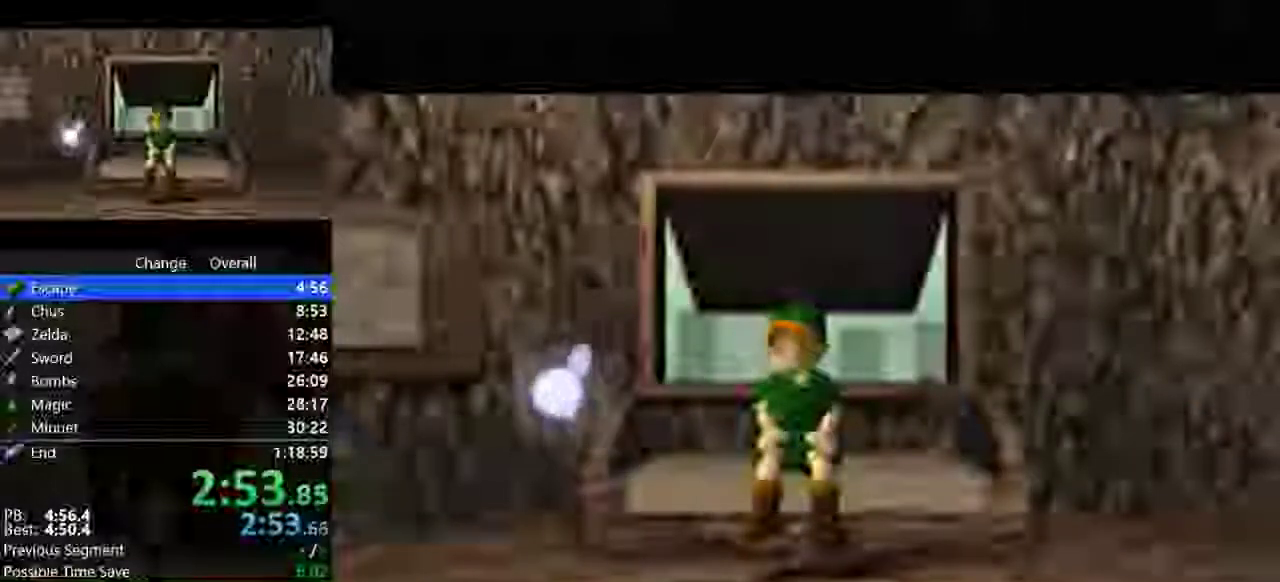
{"buttons": [], "events": []}
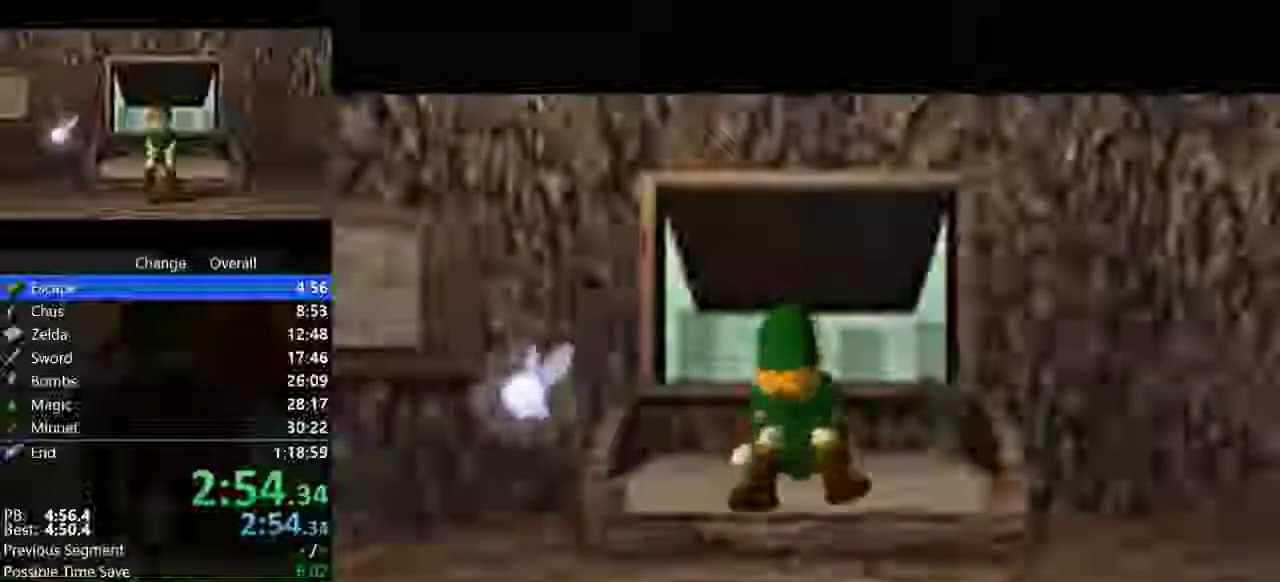
{"buttons": [], "events": []}
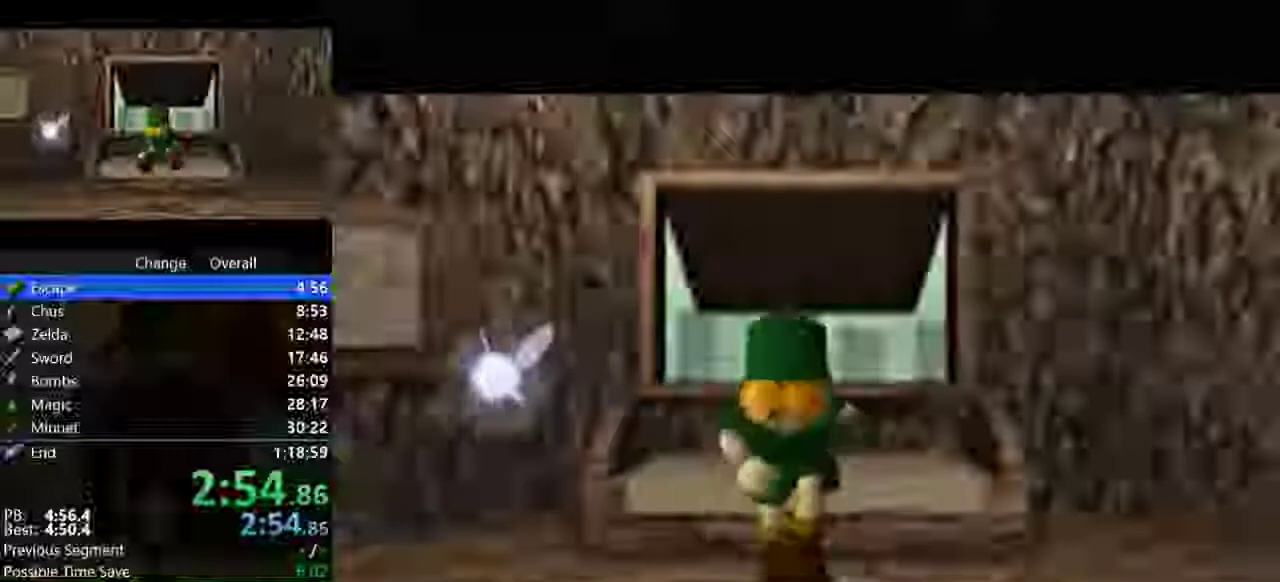
{"buttons": [], "events": []}
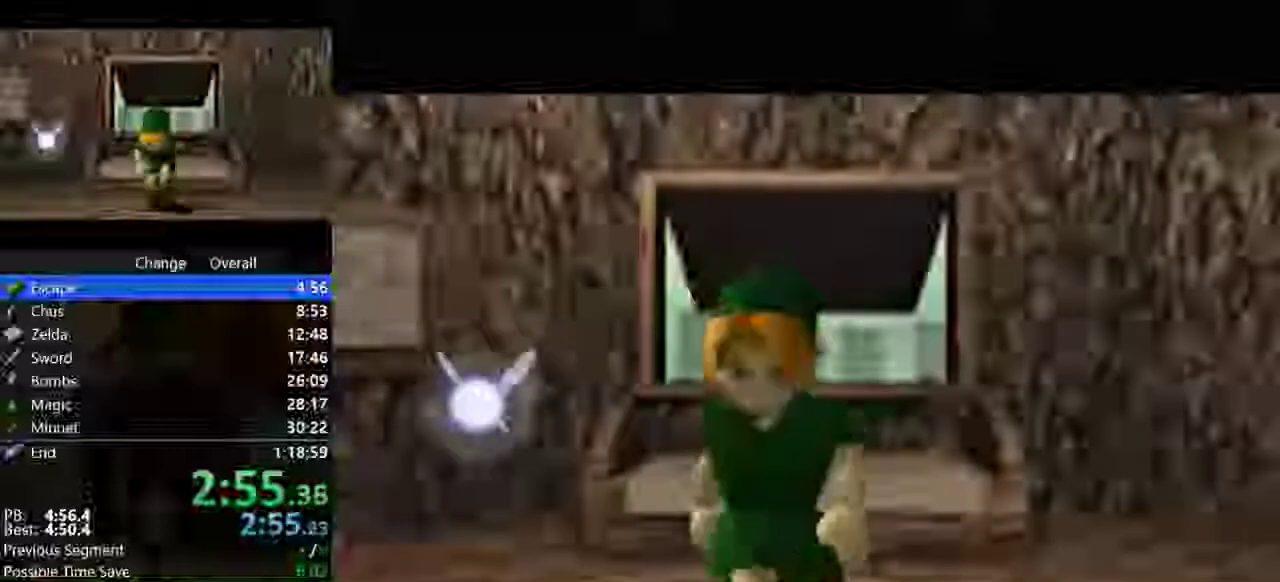
{"buttons": [], "events": []}